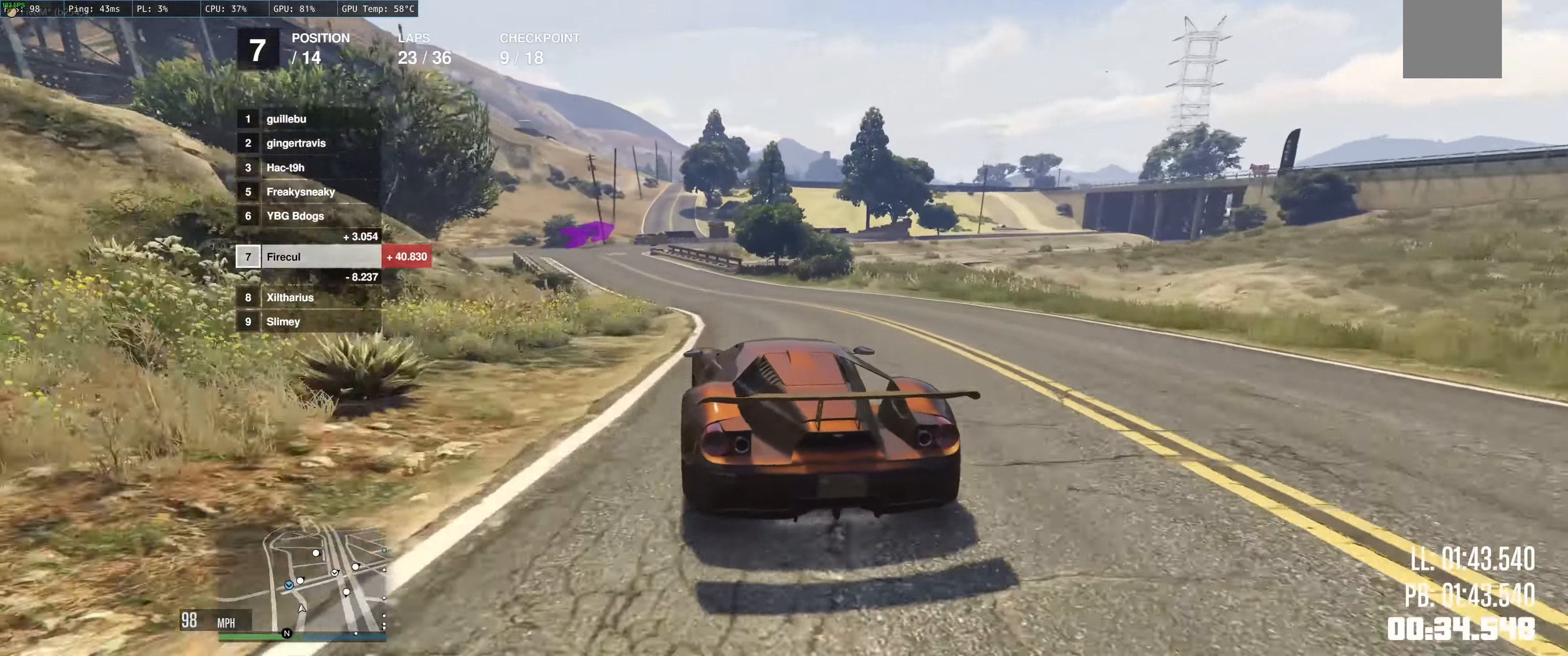
Gameplay with a controller (Xbox layout); each line is a JSON object with the inputs held at the frame after it. "events" lists button and stick changes between this image and that frame as [ms after this image, input, new state], when the widget could be followed in between. Not read: L3 R3.
{"buttons": ["R2"], "left_stick": "up-left", "right_stick": "center", "events": [[400, "left_stick", "up-left"]]}
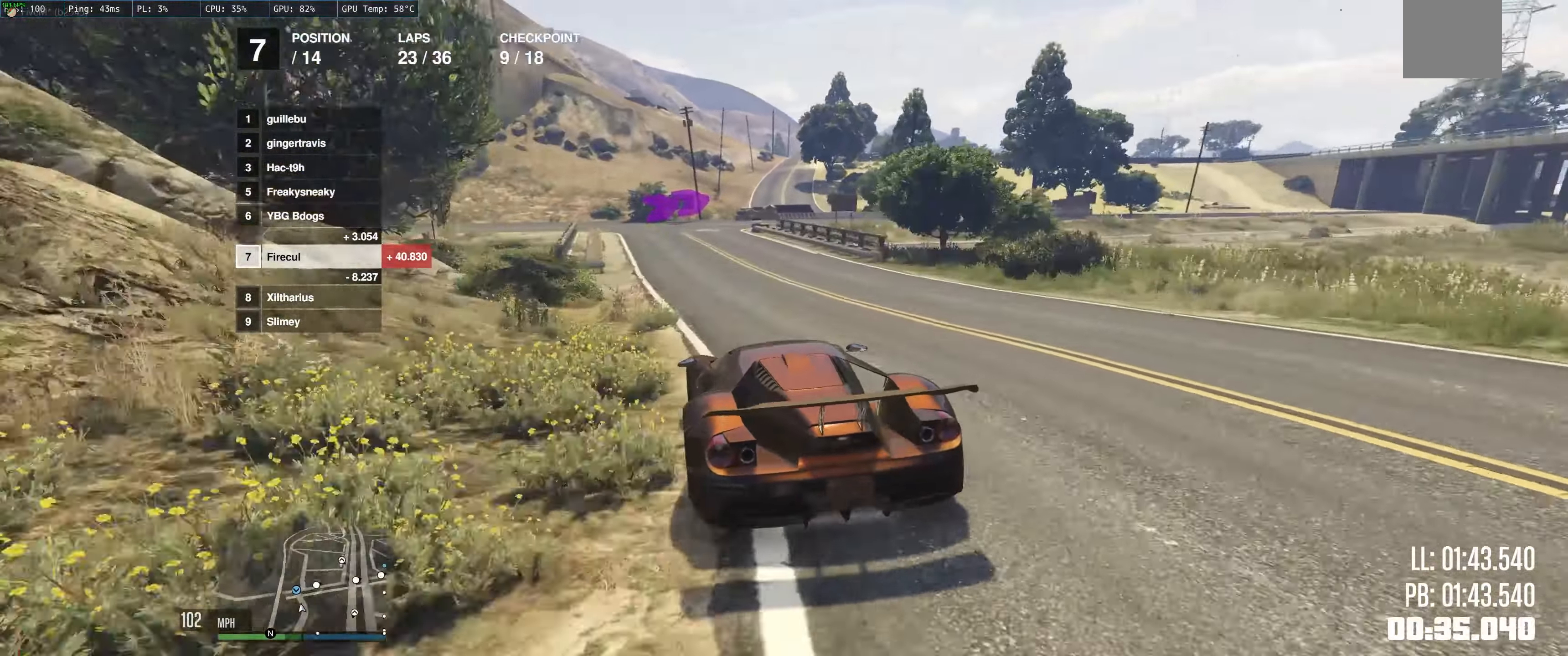
{"buttons": ["L2"], "left_stick": "right", "right_stick": "center", "events": [[117, "left_stick", "center"], [284, "left_stick", "up-right"], [434, "R2", "up"], [450, "L2", "down"], [450, "left_stick", "right"]]}
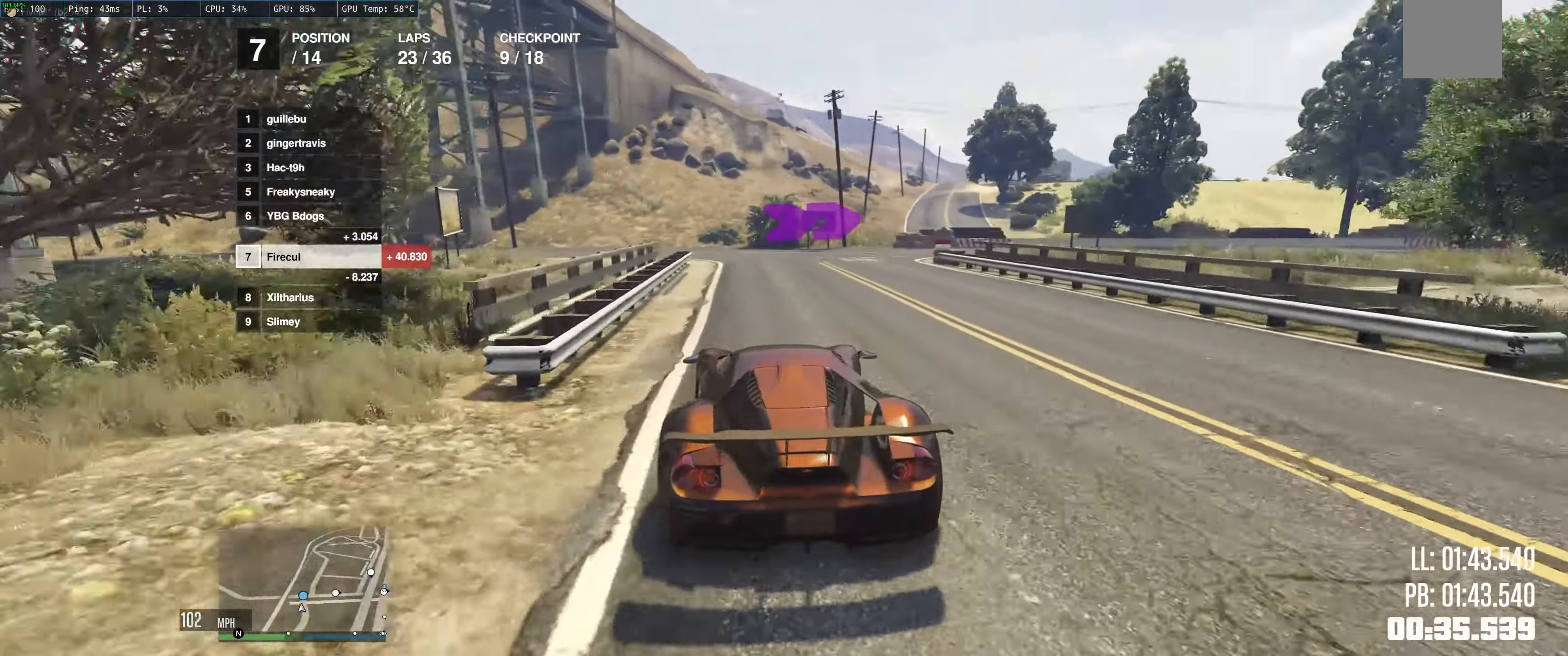
{"buttons": [], "left_stick": "right", "right_stick": "center", "events": [[350, "L2", "up"]]}
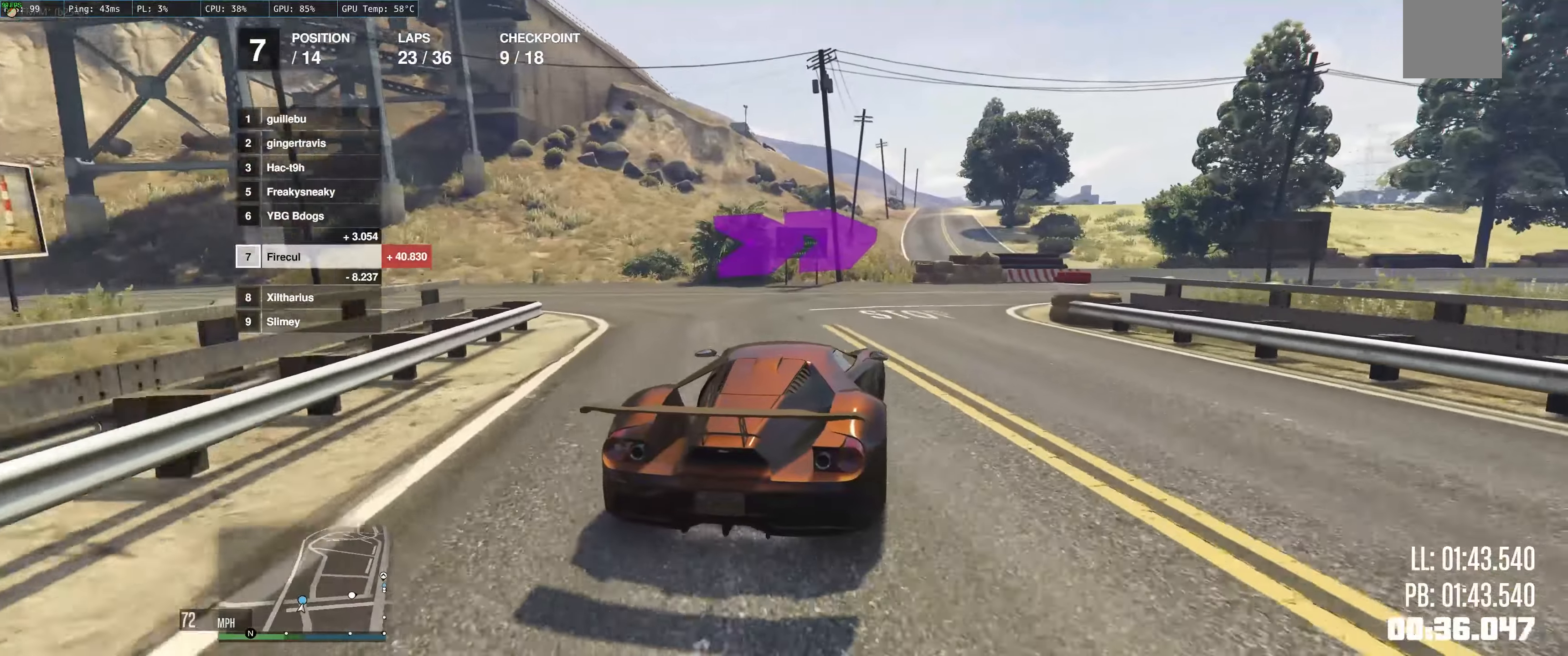
{"buttons": ["R2"], "left_stick": "right", "right_stick": "center", "events": [[133, "R2", "down"]]}
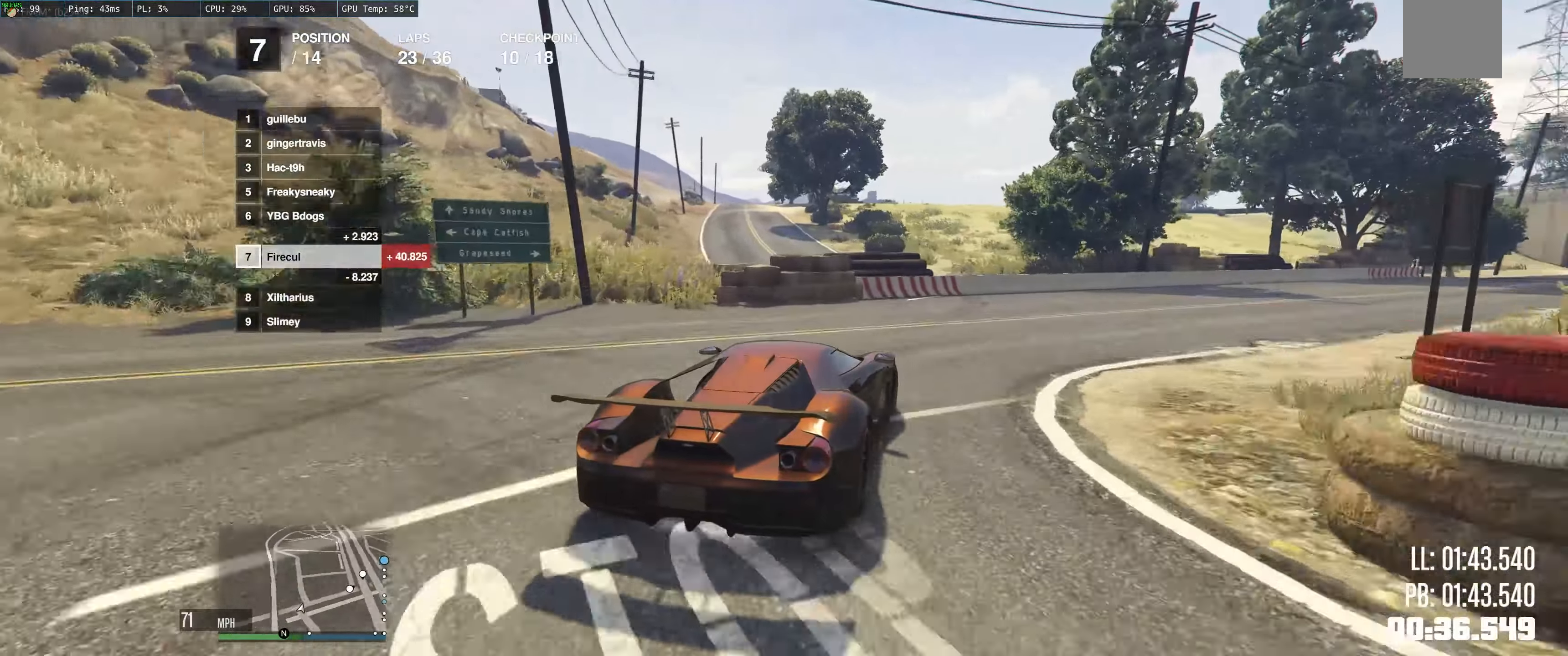
{"buttons": ["R2"], "left_stick": "center", "right_stick": "center", "events": [[150, "R2", "up"], [266, "R2", "down"], [483, "left_stick", "center"]]}
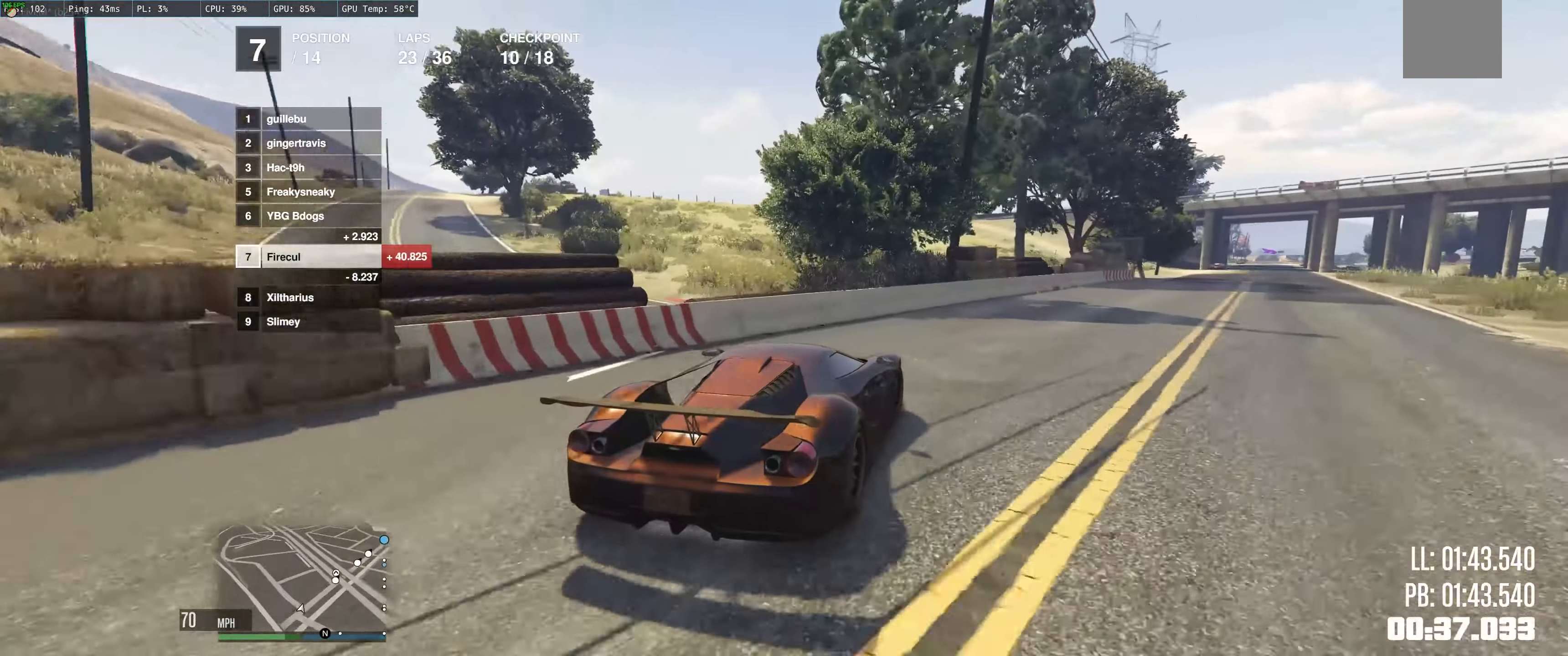
{"buttons": ["R2"], "left_stick": "up-right", "right_stick": "center", "events": [[16, "left_stick", "up-left"], [150, "left_stick", "right"], [300, "left_stick", "up"], [383, "left_stick", "up-right"]]}
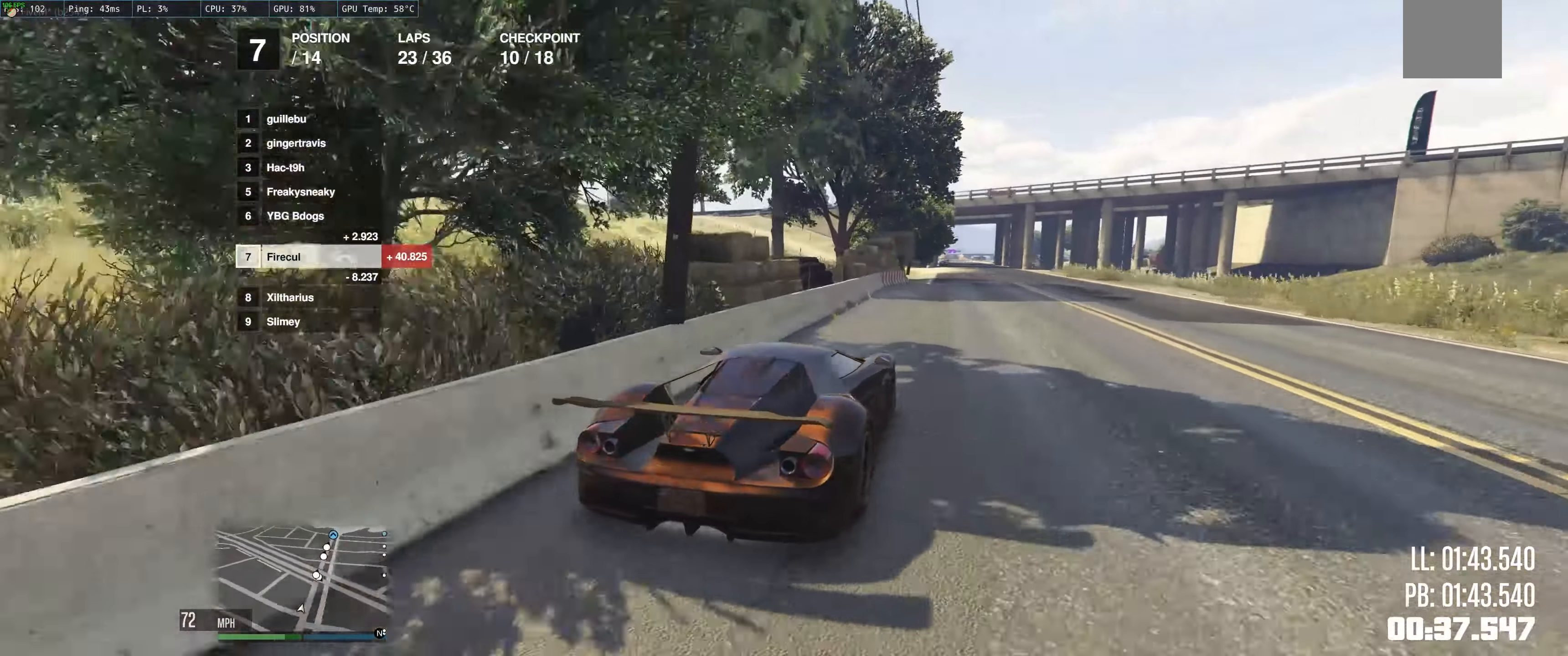
{"buttons": ["R2"], "left_stick": "center", "right_stick": "center", "events": [[50, "left_stick", "up-left"], [266, "left_stick", "center"]]}
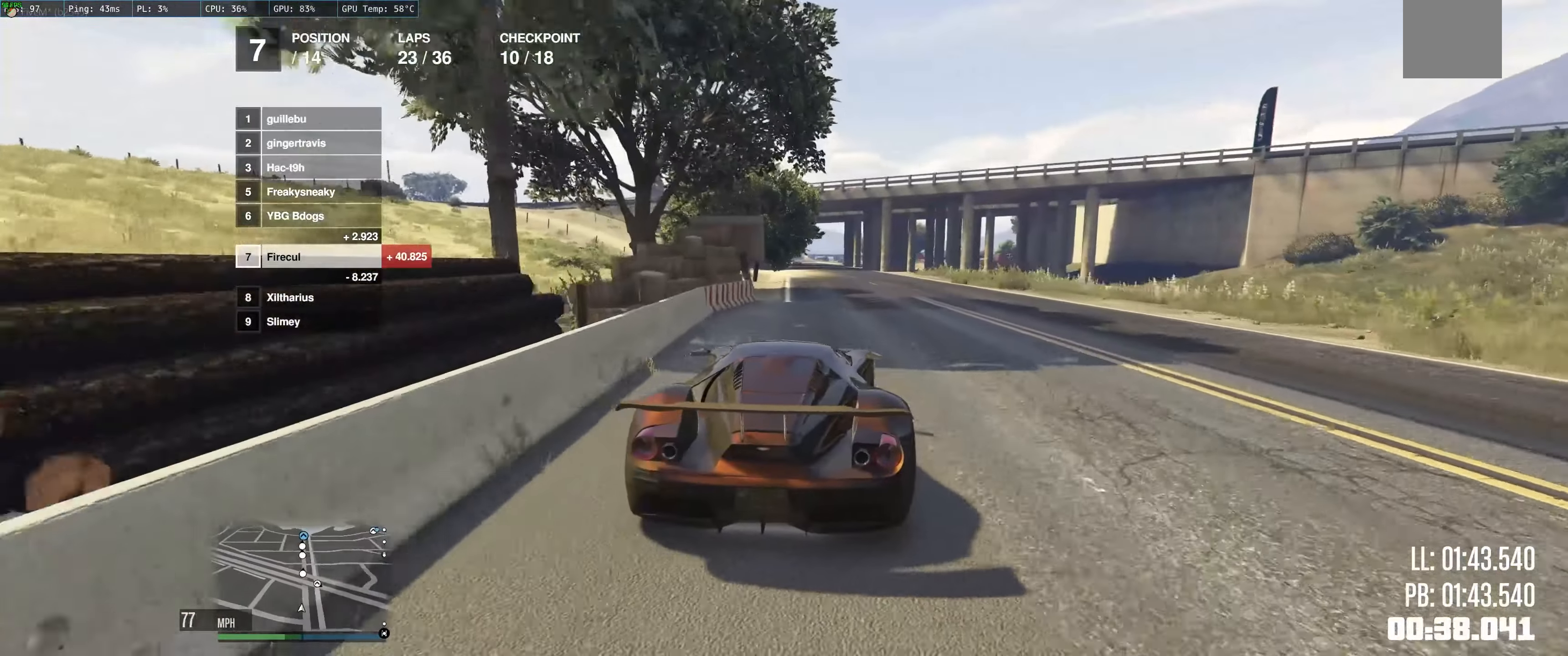
{"buttons": ["R2"], "left_stick": "center", "right_stick": "center", "events": [[200, "left_stick", "right"], [283, "left_stick", "center"], [333, "left_stick", "up-left"], [466, "left_stick", "center"]]}
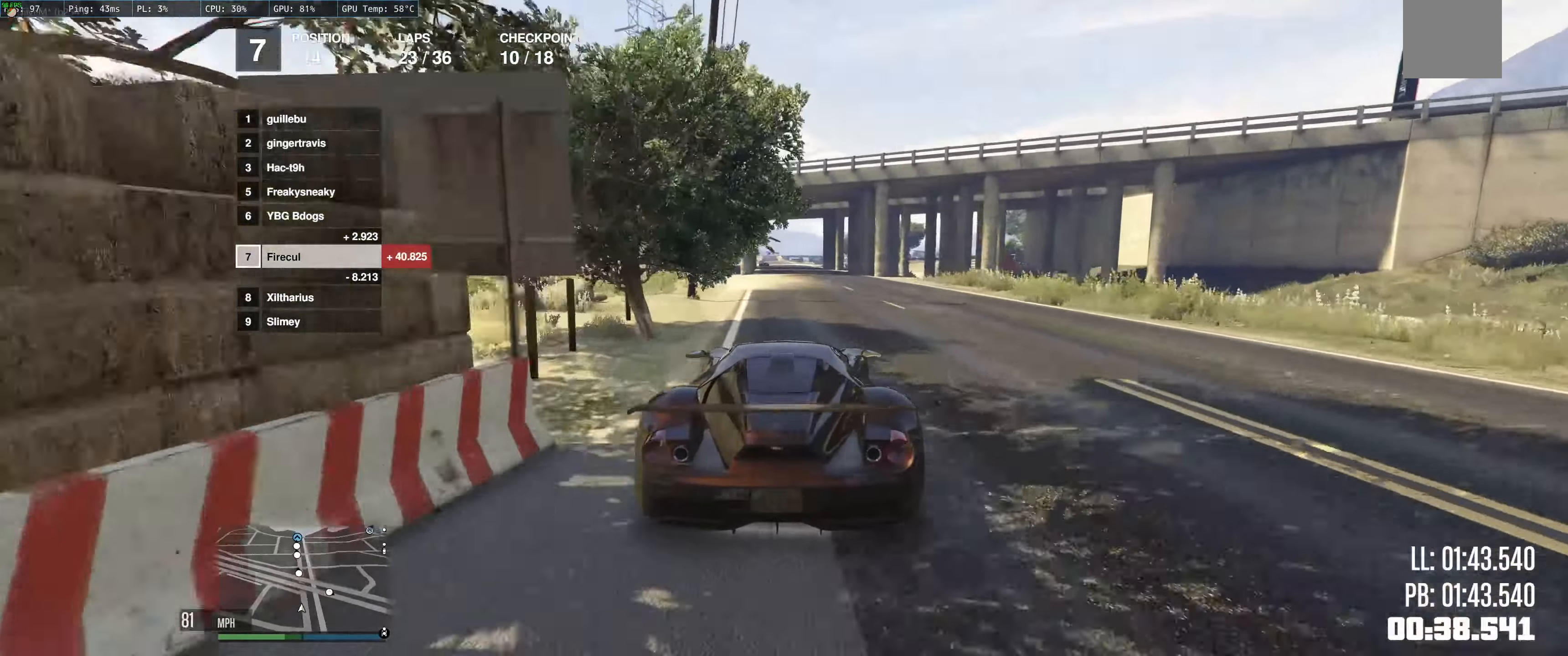
{"buttons": ["R2"], "left_stick": "center", "right_stick": "center", "events": [[216, "left_stick", "up-left"], [333, "left_stick", "center"]]}
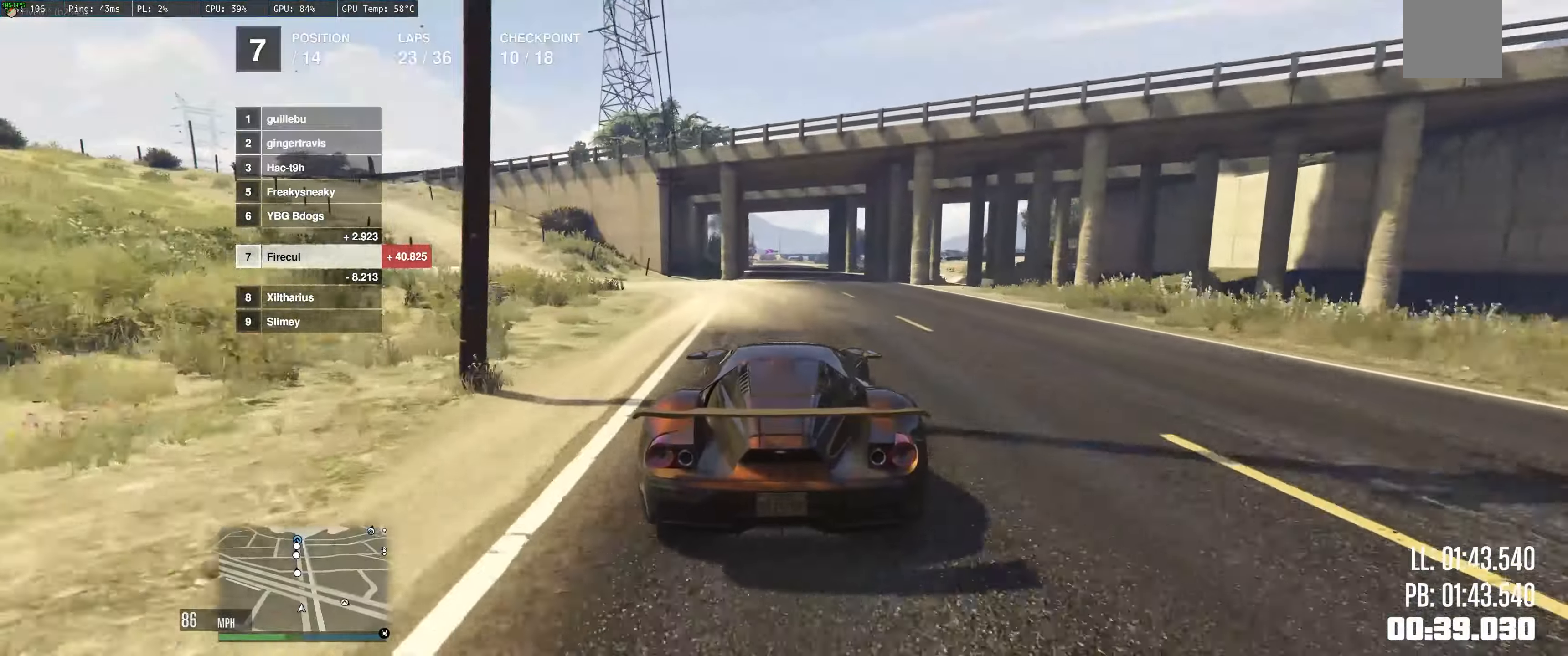
{"buttons": ["R2"], "left_stick": "up-left", "right_stick": "center", "events": [[383, "left_stick", "up-left"]]}
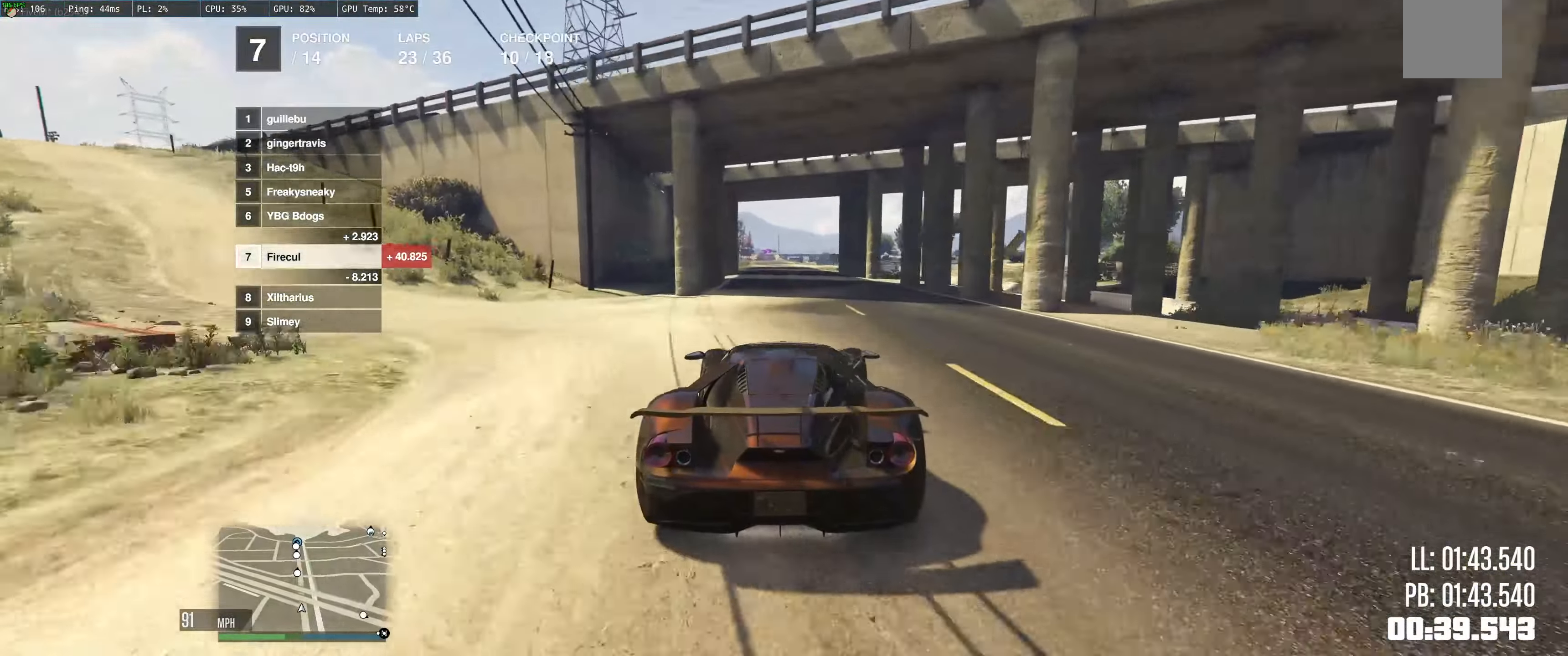
{"buttons": ["R2"], "left_stick": "center", "right_stick": "center", "events": [[33, "left_stick", "center"], [283, "left_stick", "up-left"], [450, "left_stick", "center"]]}
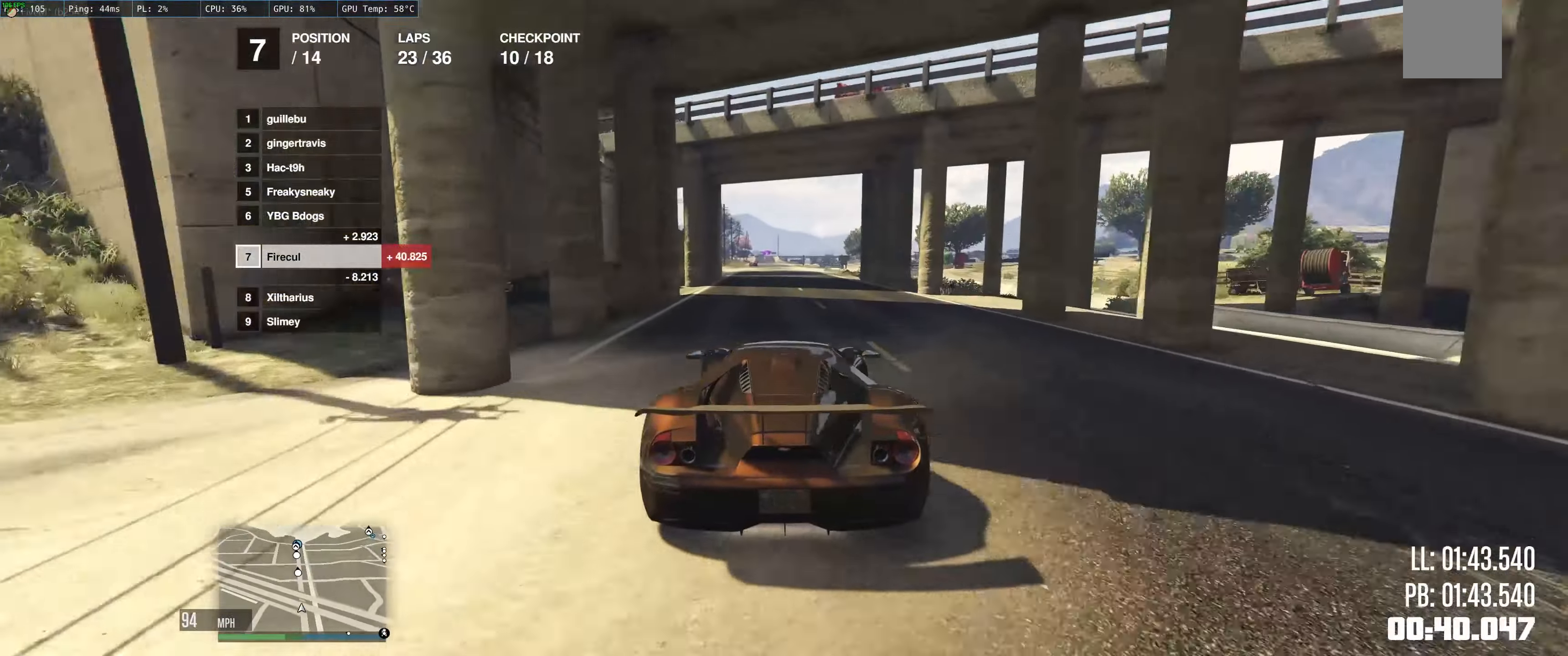
{"buttons": ["R2"], "left_stick": "center", "right_stick": "center", "events": [[166, "left_stick", "left"], [233, "left_stick", "center"]]}
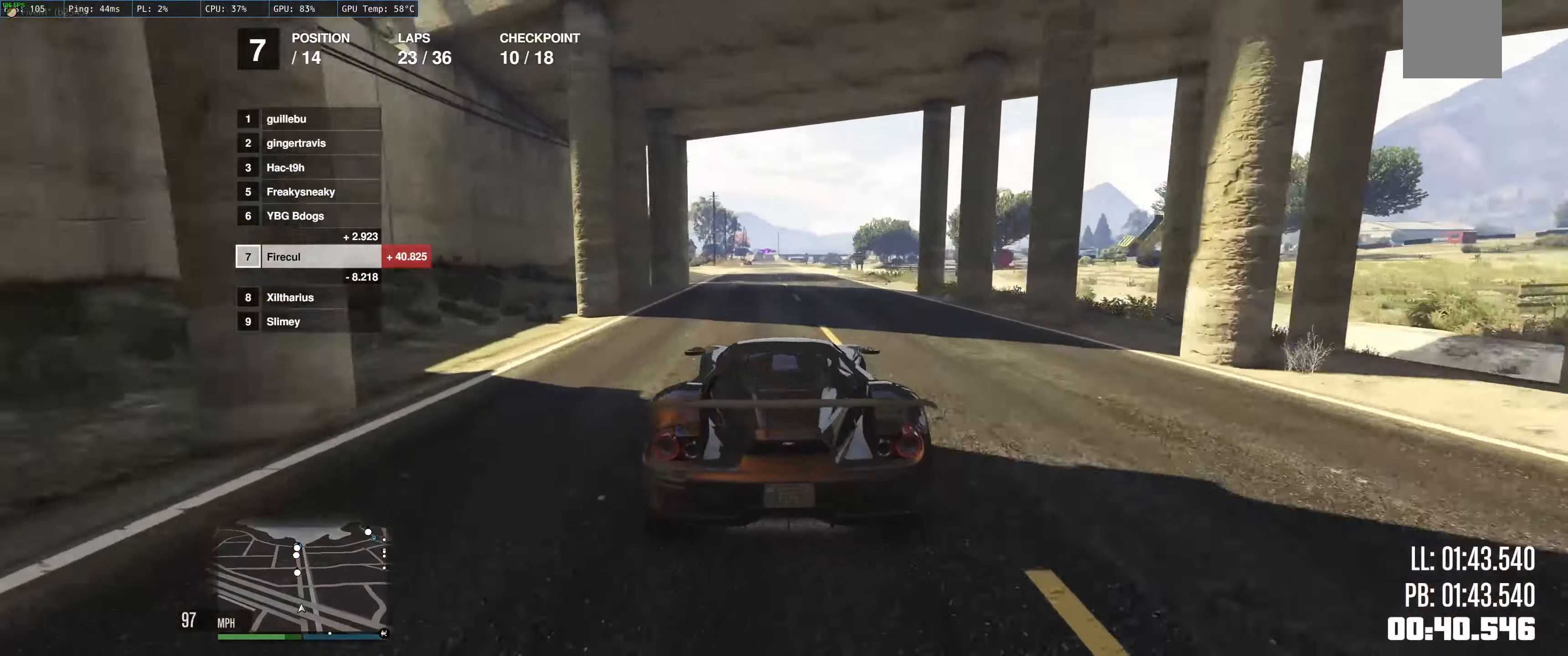
{"buttons": ["R2"], "left_stick": "center", "right_stick": "center", "events": [[33, "left_stick", "left"], [116, "left_stick", "center"]]}
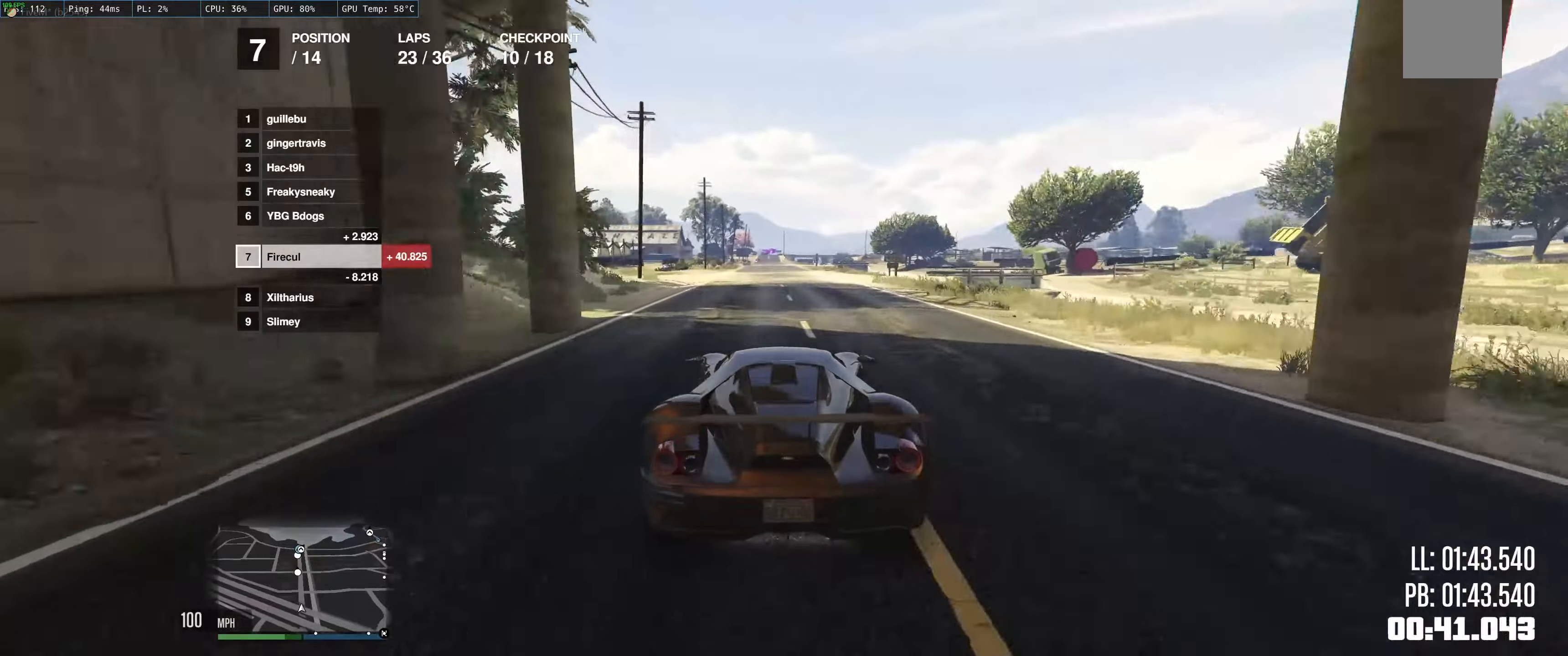
{"buttons": ["R2"], "left_stick": "center", "right_stick": "center", "events": []}
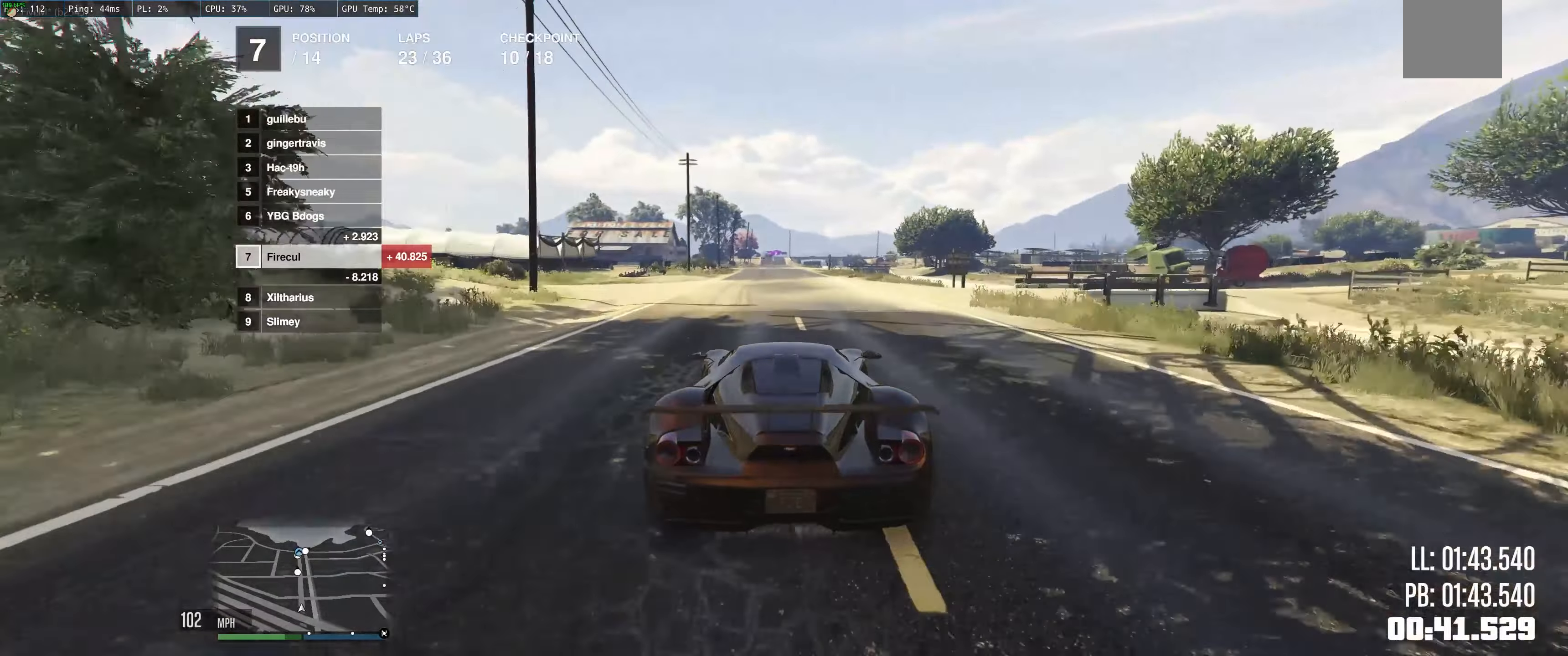
{"buttons": ["R2"], "left_stick": "center", "right_stick": "center", "events": []}
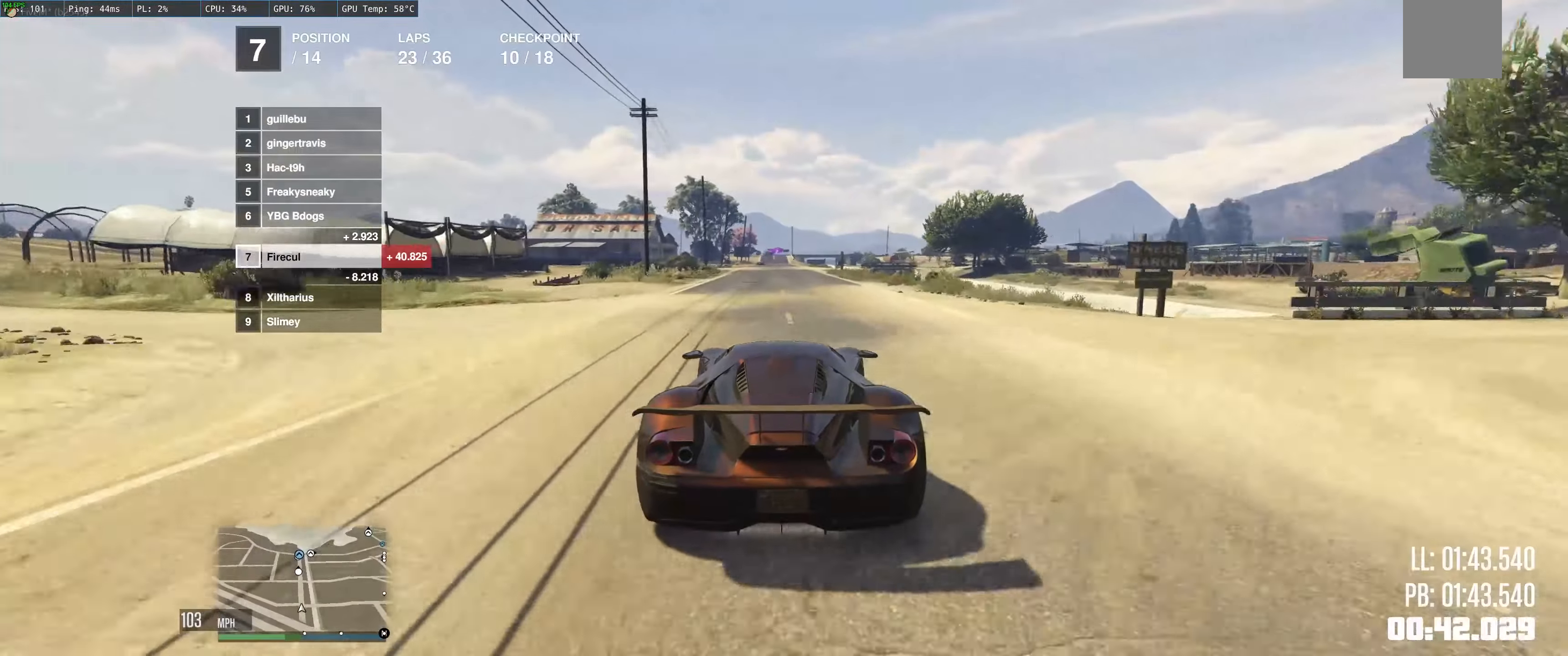
{"buttons": ["R2"], "left_stick": "center", "right_stick": "center", "events": []}
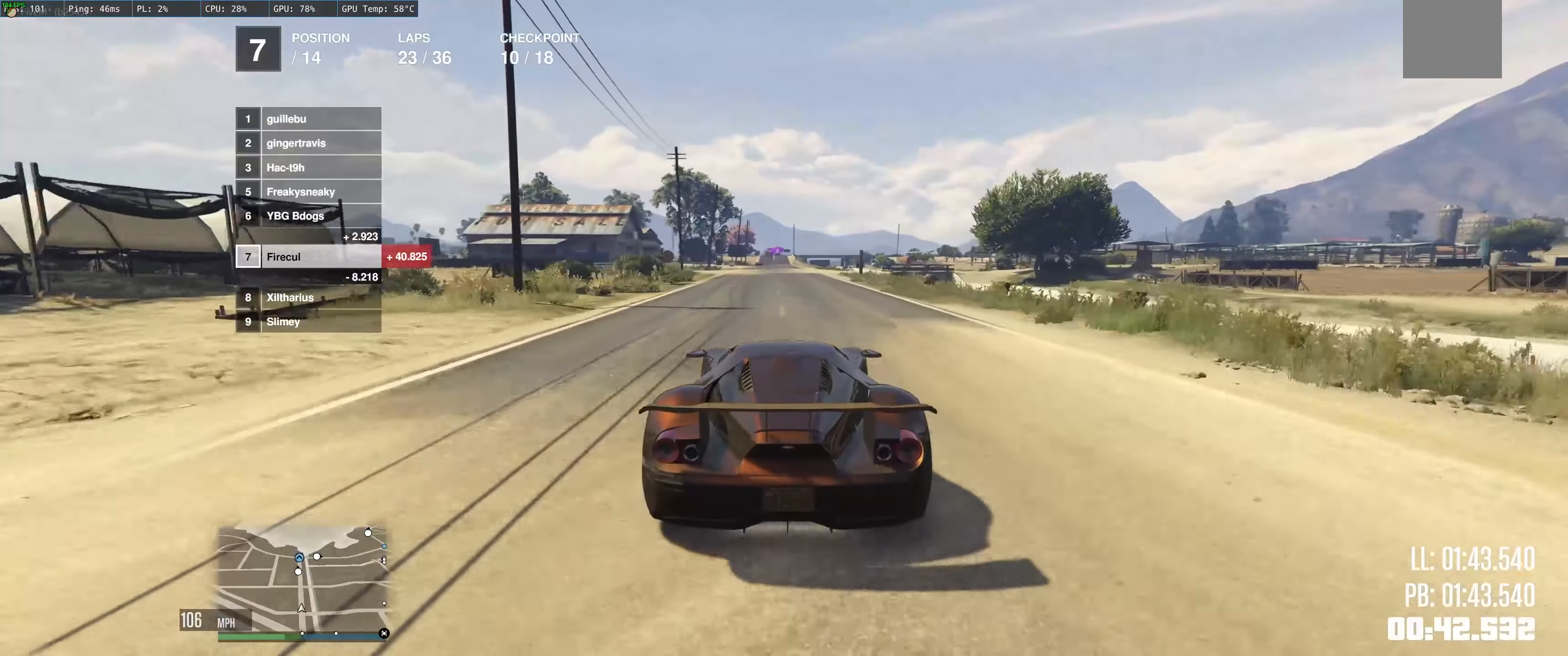
{"buttons": ["R2"], "left_stick": "center", "right_stick": "center", "events": []}
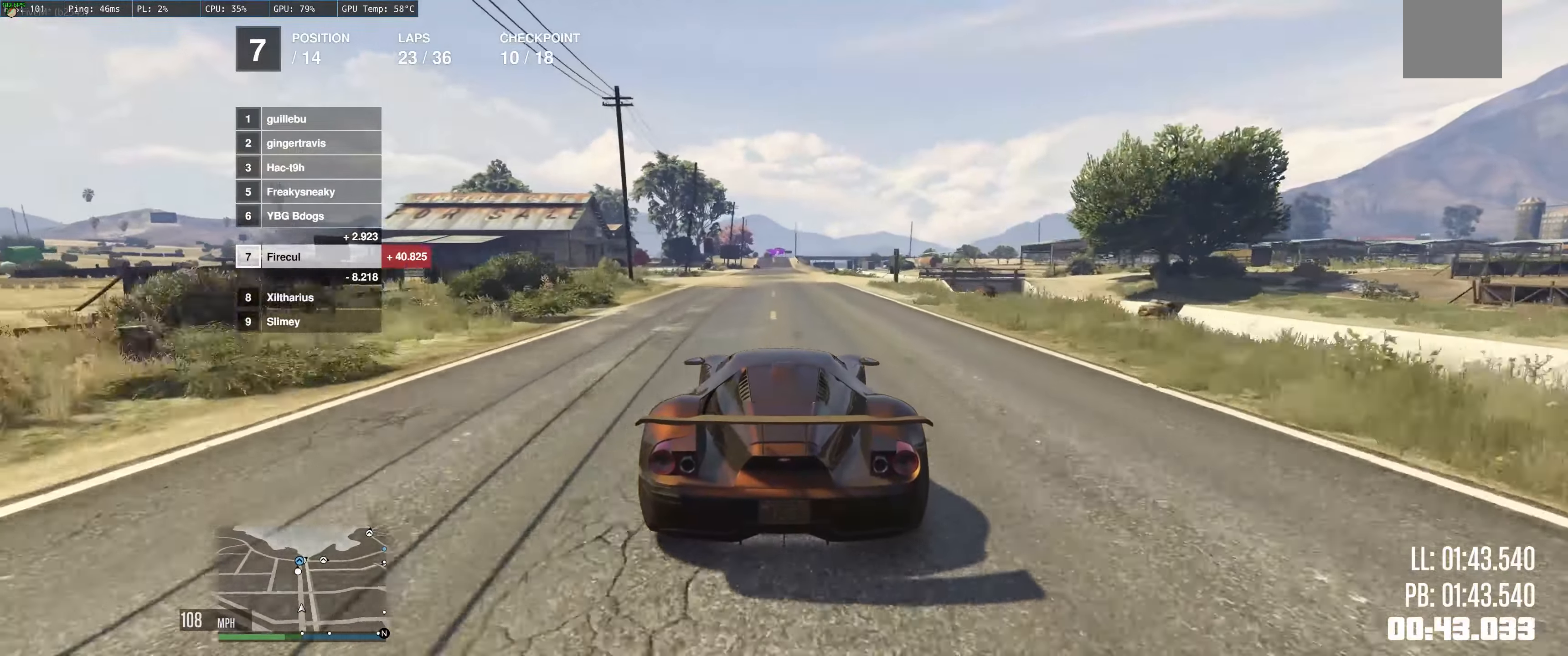
{"buttons": ["R2"], "left_stick": "up-left", "right_stick": "center", "events": [[333, "left_stick", "left"], [383, "left_stick", "up-left"]]}
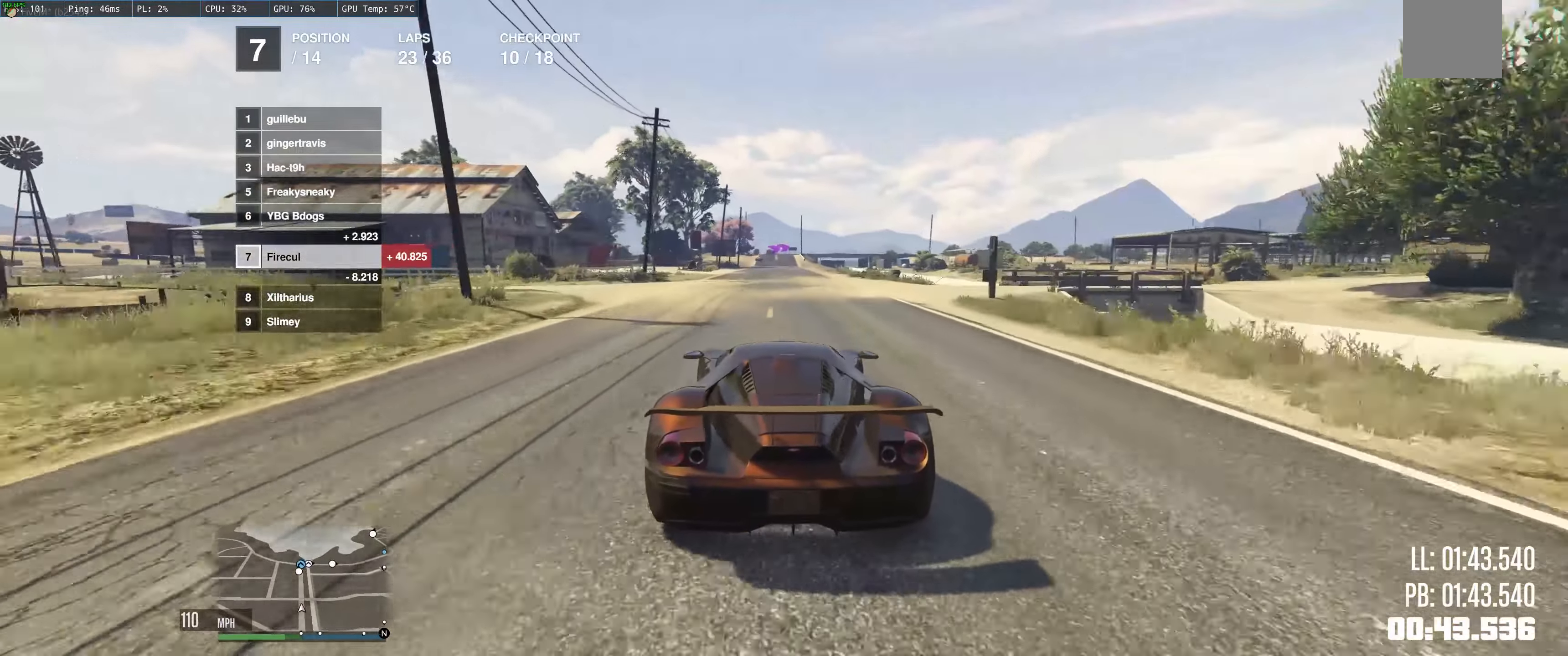
{"buttons": ["R2"], "left_stick": "center", "right_stick": "center", "events": [[400, "left_stick", "up-right"], [500, "left_stick", "center"]]}
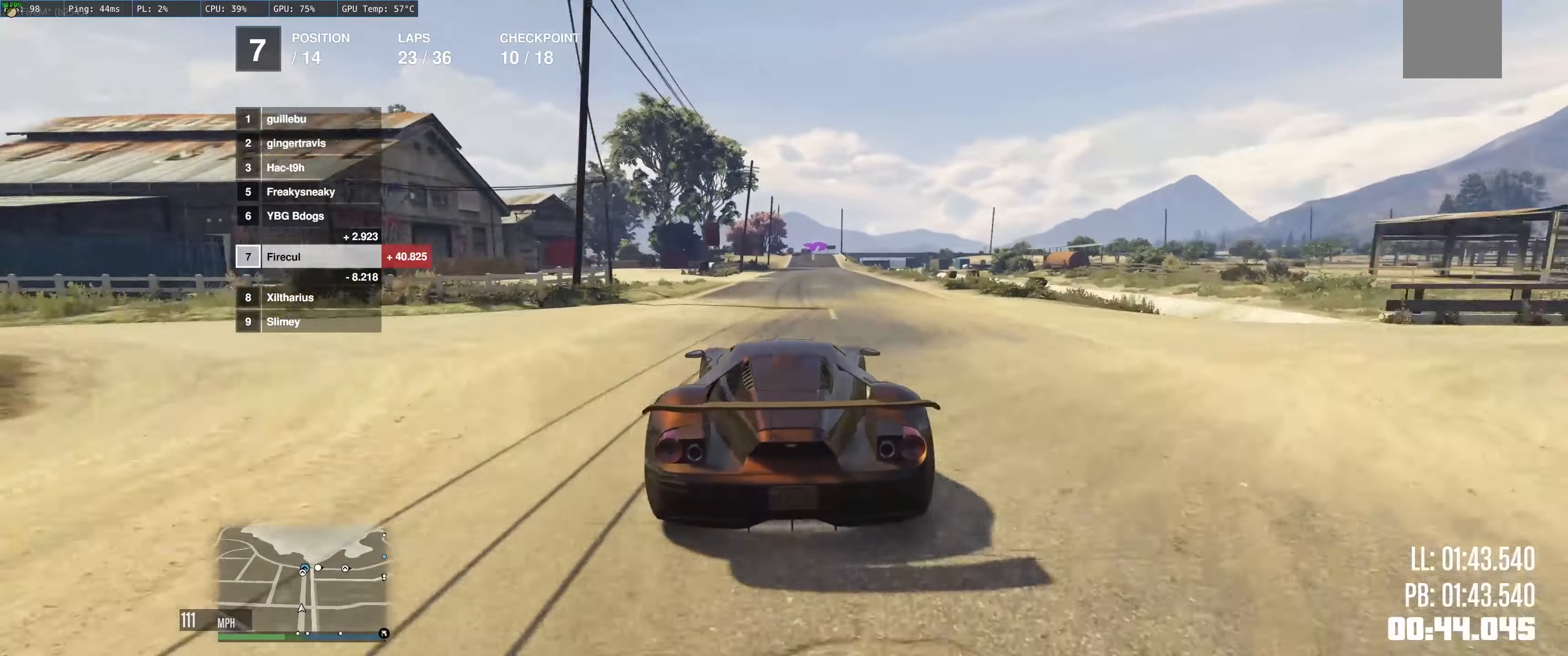
{"buttons": ["R2"], "left_stick": "center", "right_stick": "center", "events": [[217, "left_stick", "up-left"], [267, "left_stick", "left"], [383, "left_stick", "center"]]}
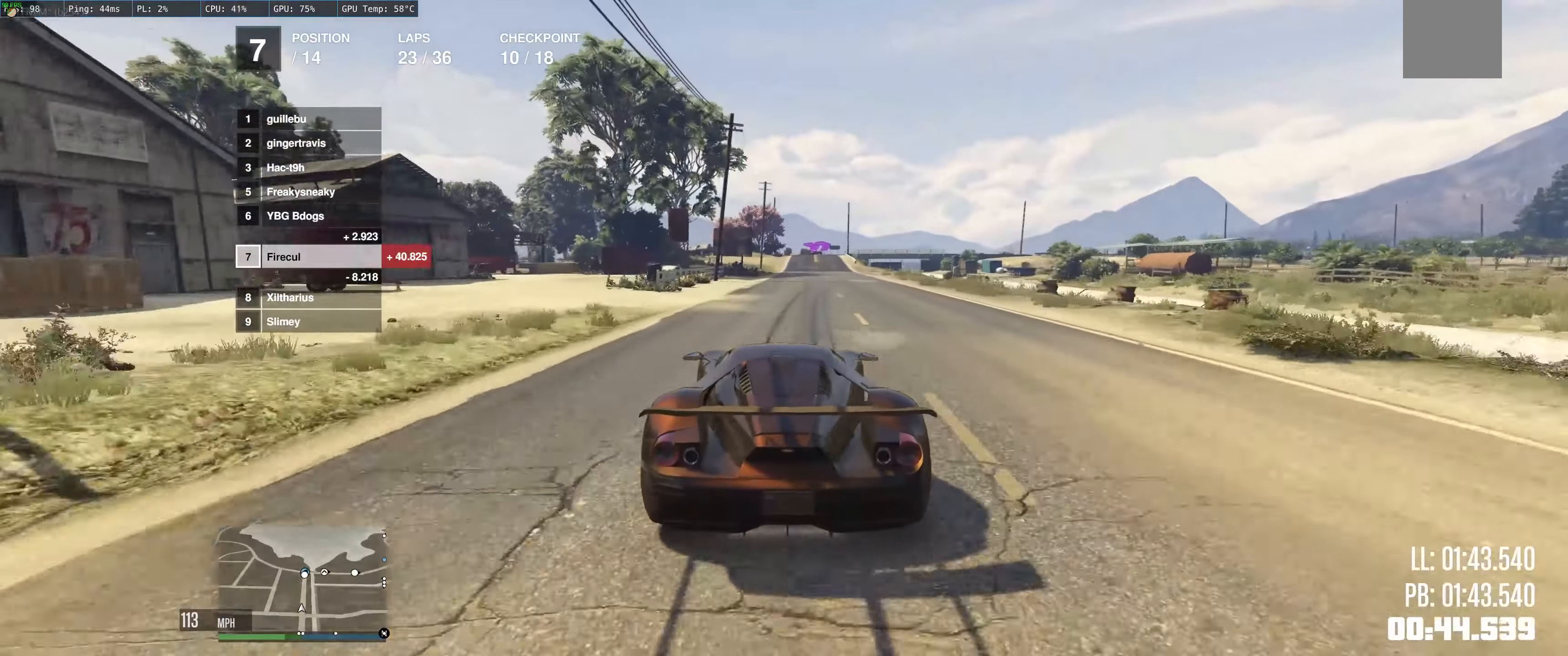
{"buttons": ["R2"], "left_stick": "center", "right_stick": "center", "events": [[133, "left_stick", "right"], [283, "left_stick", "center"]]}
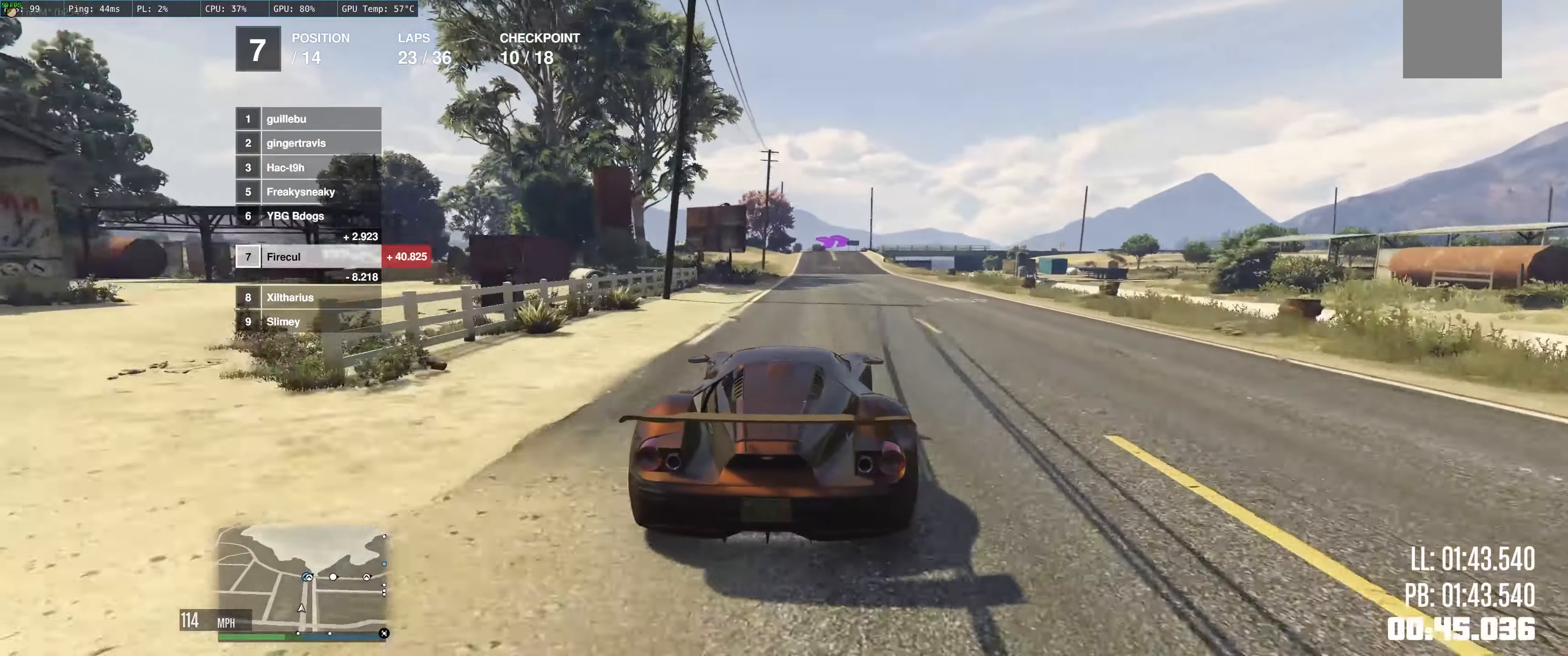
{"buttons": ["R2"], "left_stick": "left", "right_stick": "center", "events": [[400, "left_stick", "left"]]}
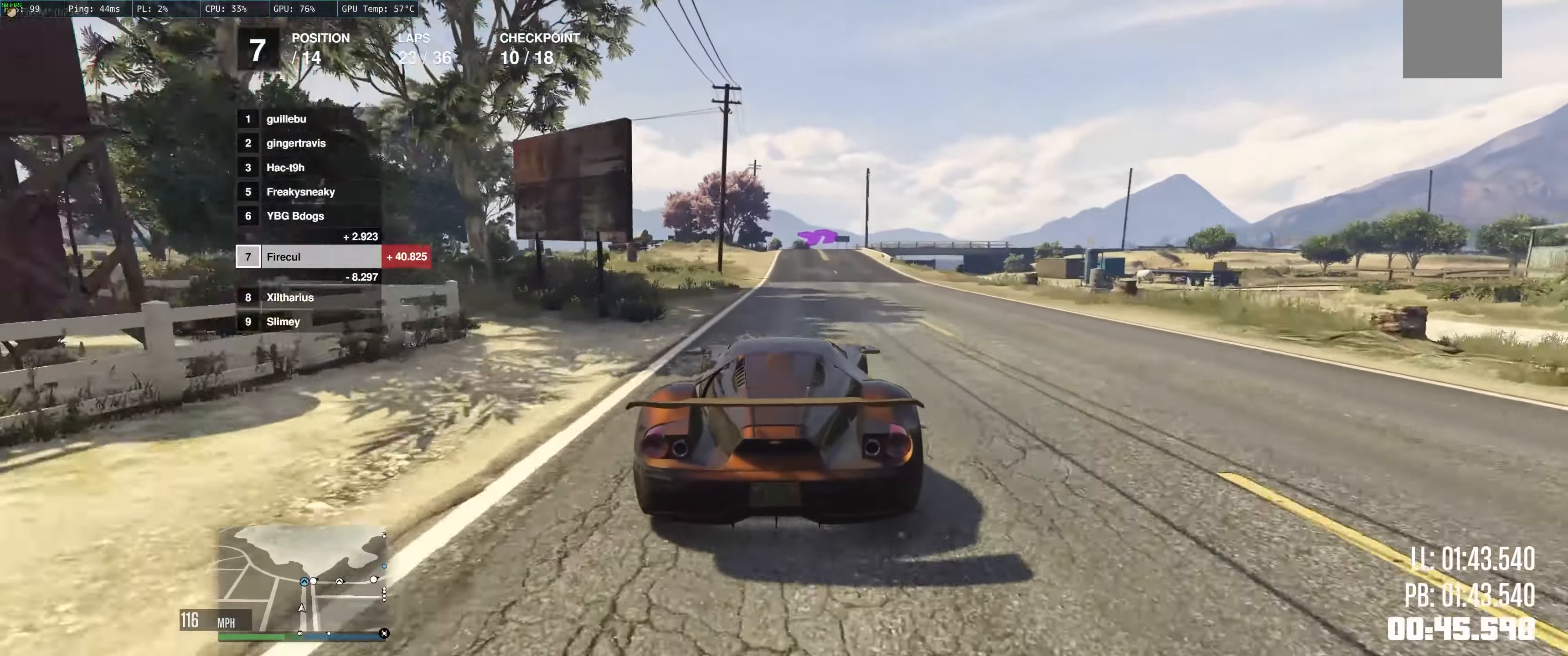
{"buttons": ["R2"], "left_stick": "center", "right_stick": "center", "events": [[100, "left_stick", "up-left"], [267, "left_stick", "center"]]}
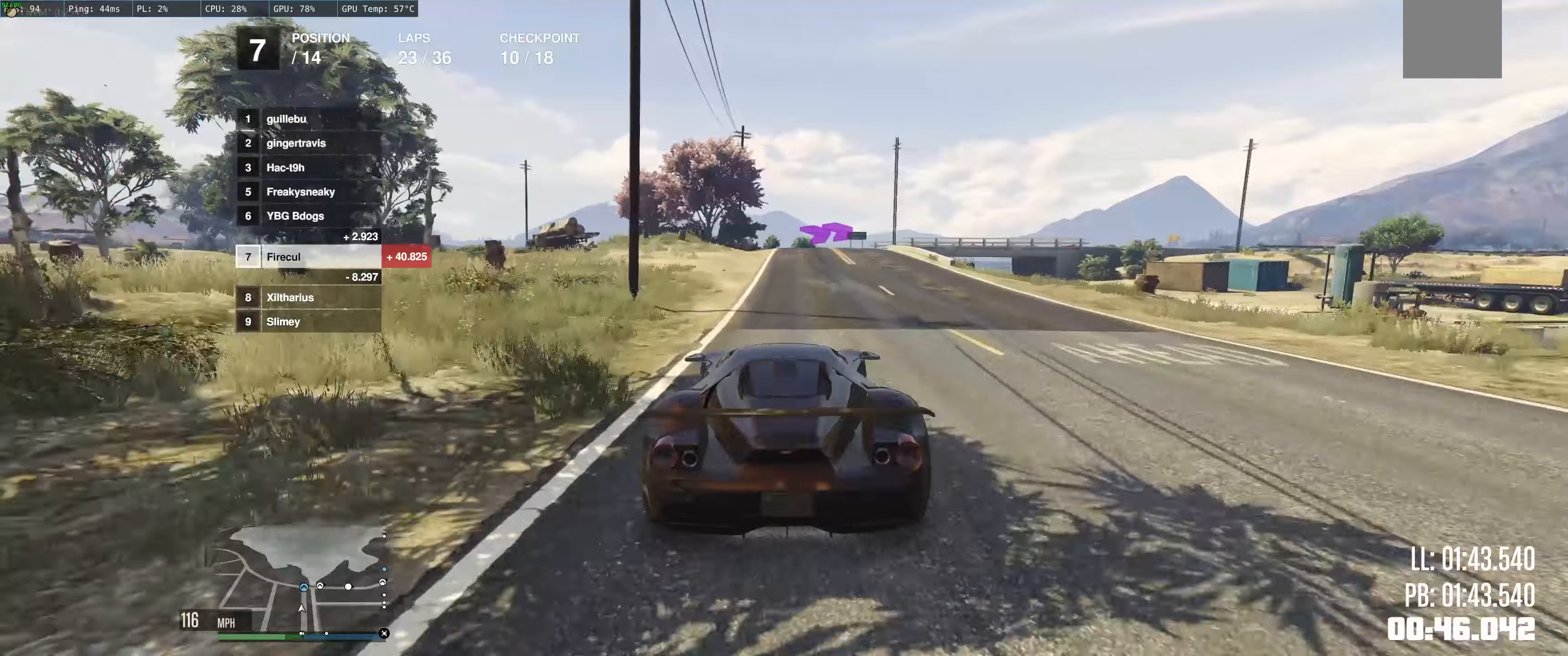
{"buttons": ["L2"], "left_stick": "up-right", "right_stick": "center", "events": [[350, "R2", "up"], [417, "L2", "down"], [417, "left_stick", "up-right"]]}
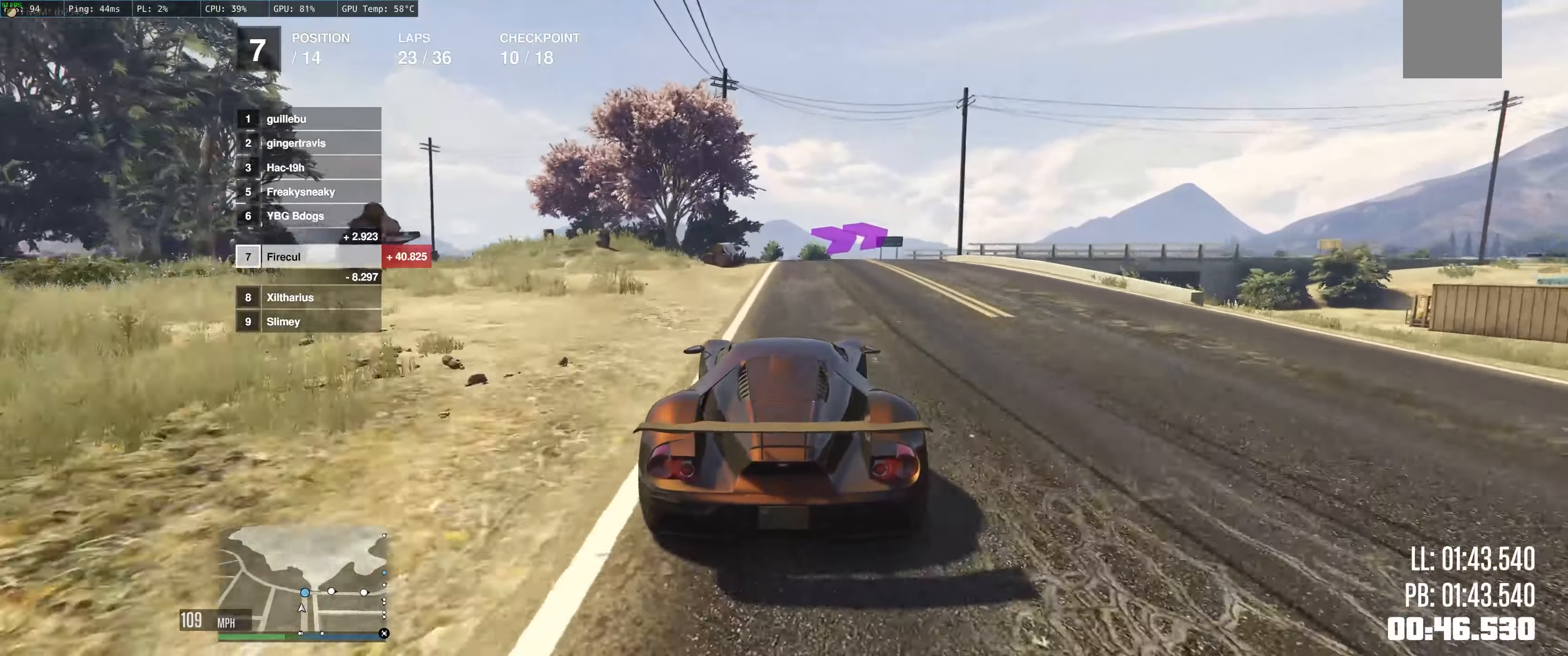
{"buttons": [], "left_stick": "up-right", "right_stick": "center", "events": [[234, "left_stick", "up"], [267, "L2", "up"], [317, "L2", "down"], [334, "left_stick", "up-right"], [434, "L2", "up"]]}
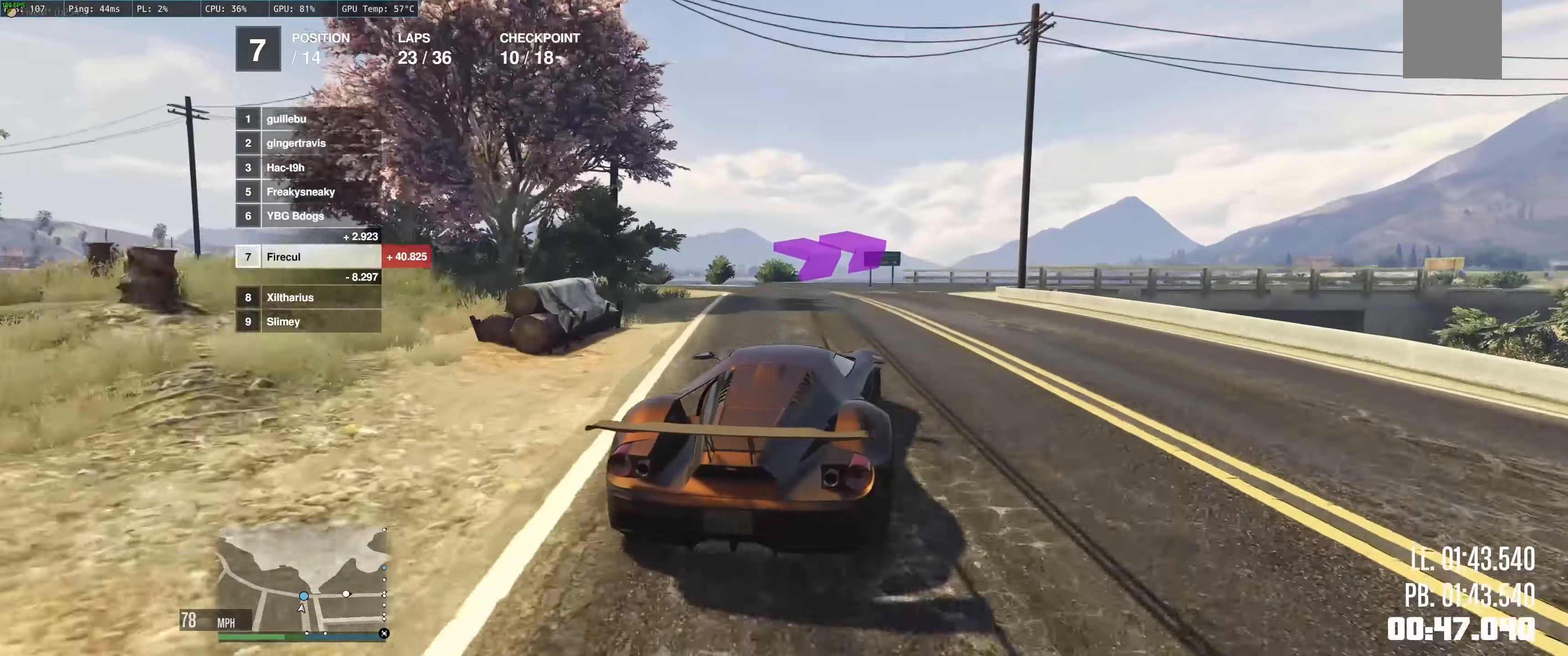
{"buttons": [], "left_stick": "right", "right_stick": "center", "events": [[17, "L2", "down"], [100, "L2", "up"], [100, "left_stick", "right"], [167, "L2", "down"], [217, "L2", "up"], [334, "R2", "down"], [500, "R2", "up"]]}
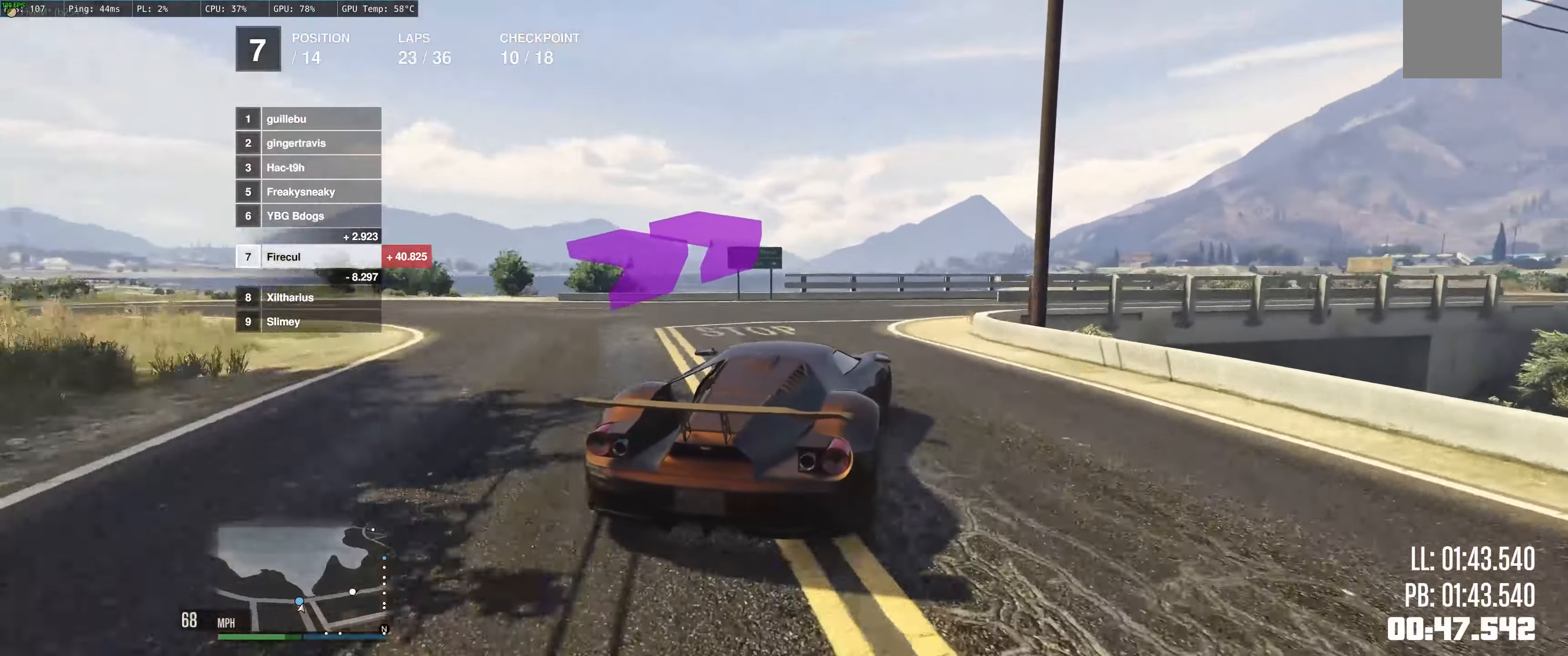
{"buttons": ["R2"], "left_stick": "right", "right_stick": "center", "events": [[100, "R2", "down"]]}
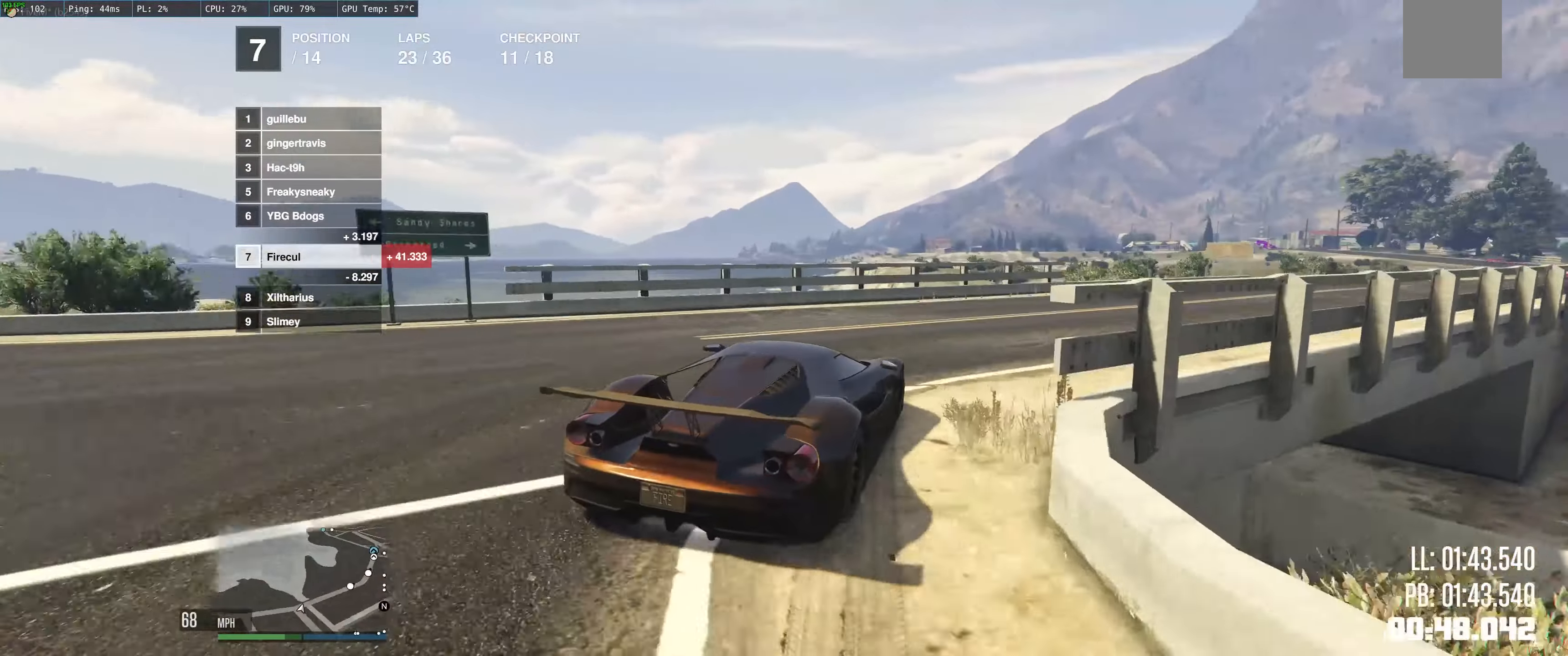
{"buttons": ["R2"], "left_stick": "right", "right_stick": "center", "events": [[17, "left_stick", "center"], [134, "left_stick", "right"], [434, "left_stick", "center"], [500, "left_stick", "right"]]}
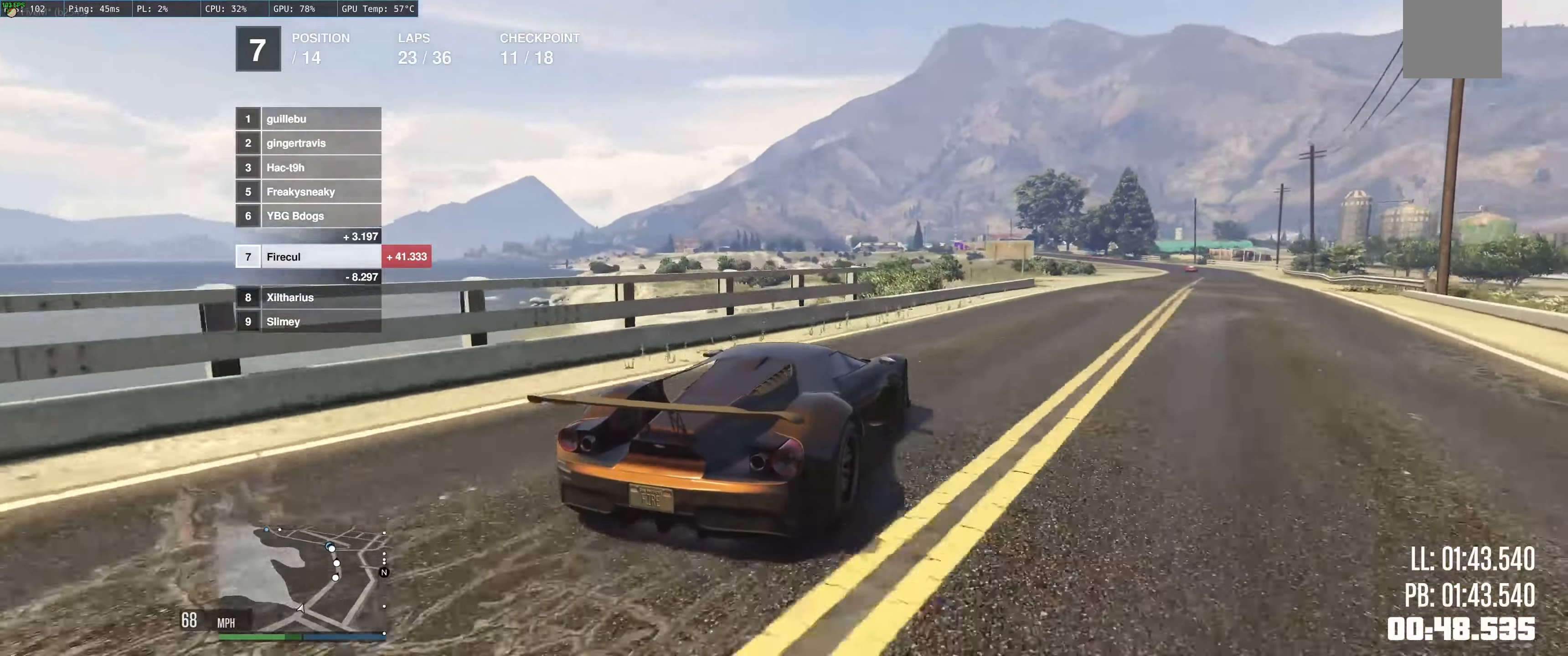
{"buttons": ["R2"], "left_stick": "center", "right_stick": "center", "events": [[184, "left_stick", "center"], [267, "left_stick", "right"], [417, "left_stick", "center"]]}
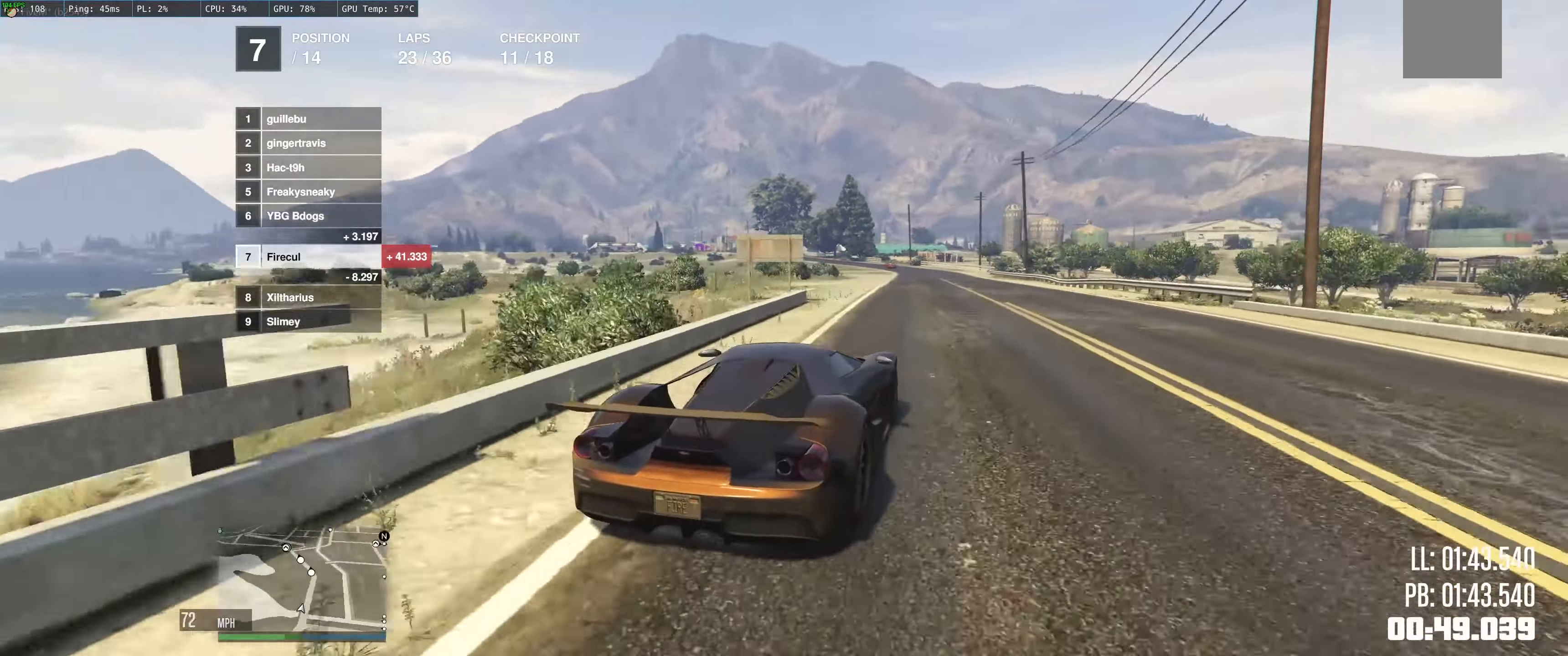
{"buttons": ["R2"], "left_stick": "left", "right_stick": "center", "events": [[350, "left_stick", "left"]]}